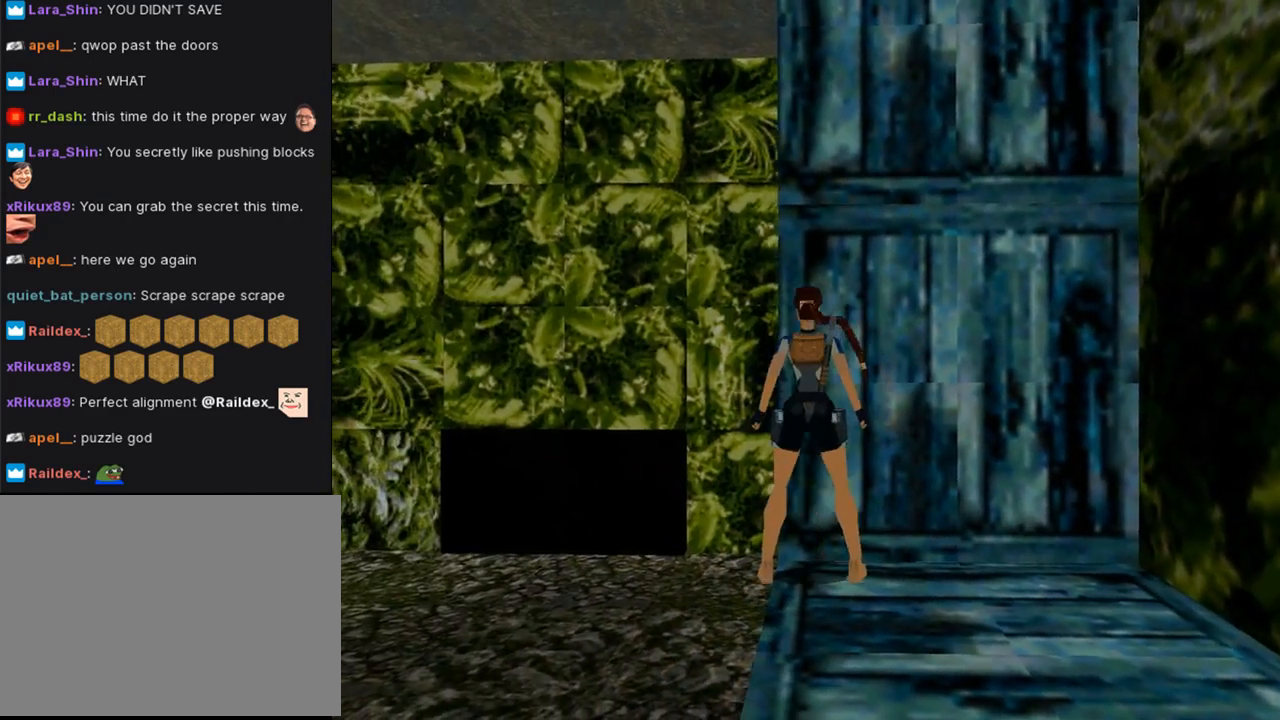
Gameplay with a controller (PlayStation layout); each line is a JSON object with the inputs held at the frame after it. "events" lists button and stick changes between this image and that frame as [ms after this image, input, new state], when the widget could be followed in between. Not read: L2 R2.
{"buttons": ["DPAD_LEFT"], "left_stick": "center", "right_stick": "center", "events": [[67, "DPAD_UP", "down"], [167, "DPAD_UP", "up"], [333, "DPAD_LEFT", "down"]]}
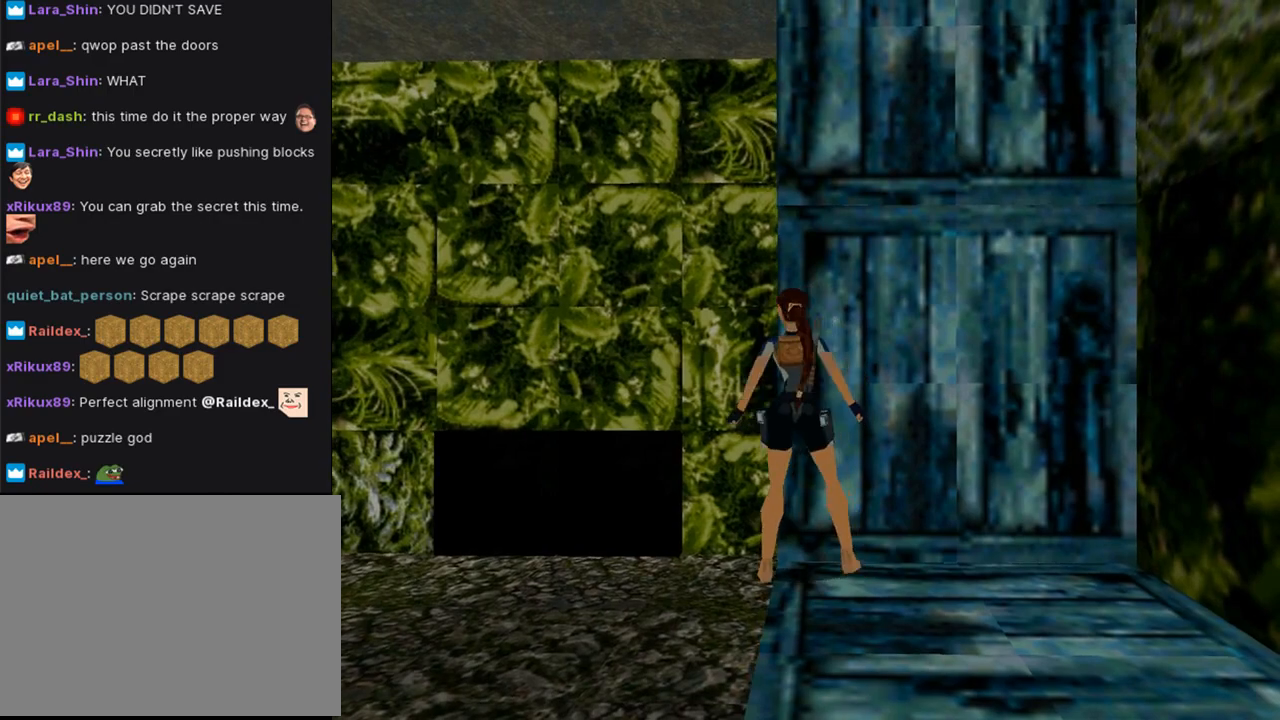
{"buttons": [], "left_stick": "center", "right_stick": "center", "events": [[467, "DPAD_LEFT", "up"]]}
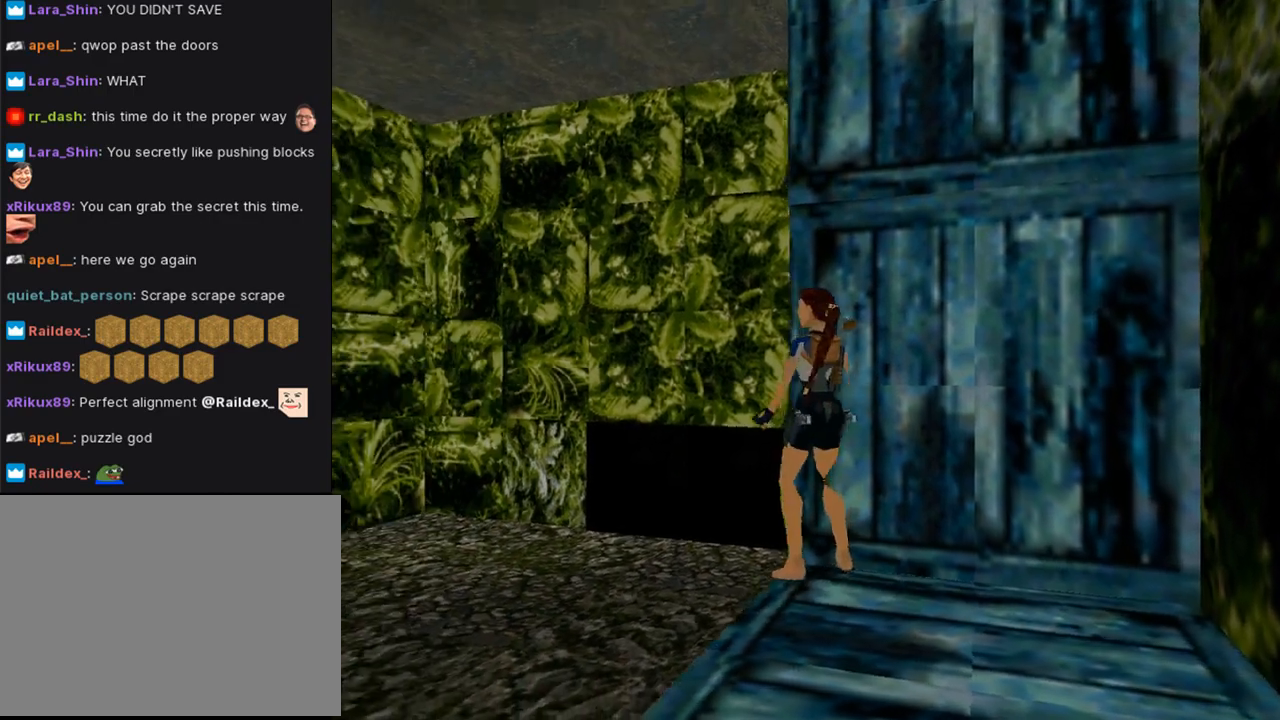
{"buttons": [], "left_stick": "center", "right_stick": "center", "events": [[300, "DPAD_RIGHT", "down"], [400, "DPAD_RIGHT", "up"]]}
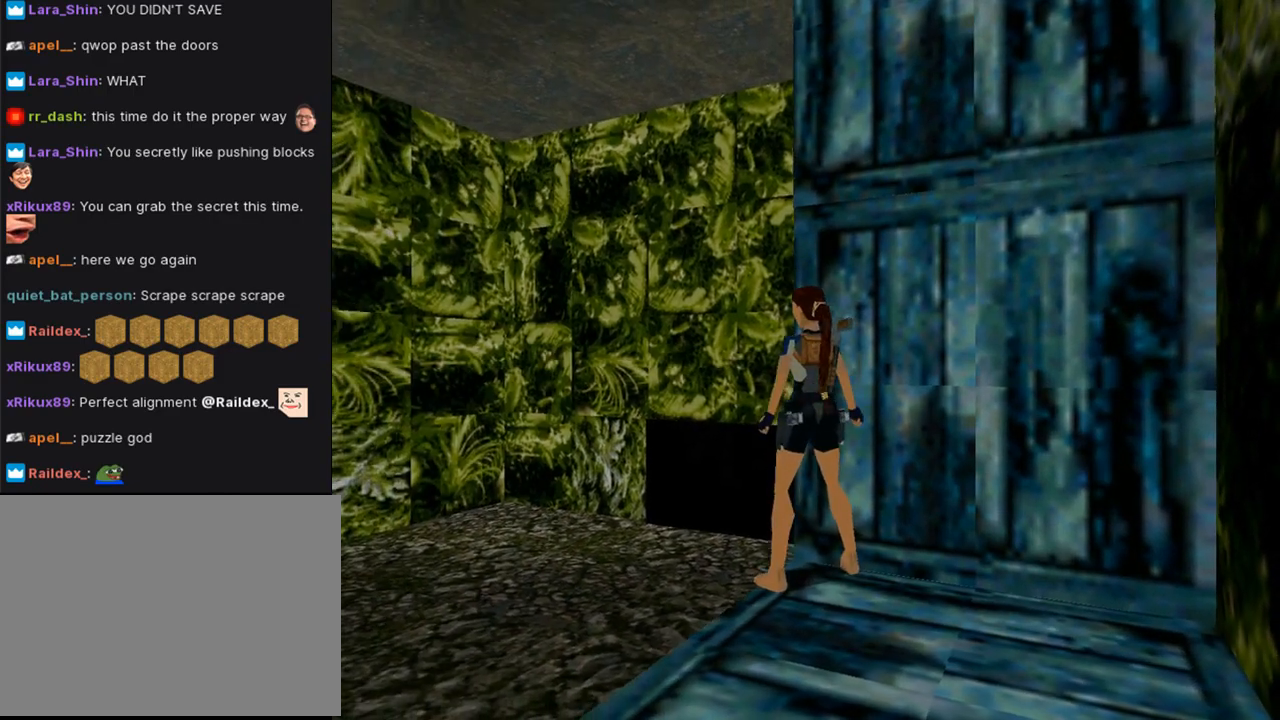
{"buttons": ["SQUARE"], "left_stick": "center", "right_stick": "center", "events": [[67, "SQUARE", "down"]]}
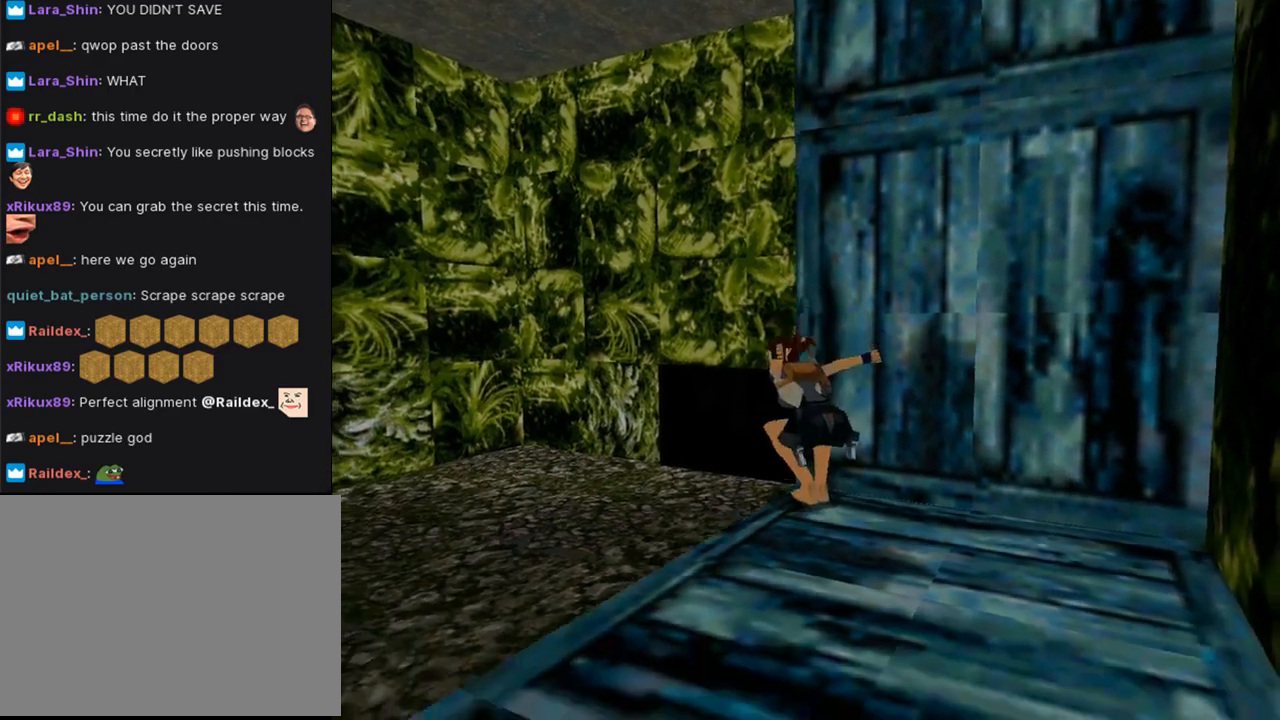
{"buttons": ["SQUARE"], "left_stick": "center", "right_stick": "center", "events": []}
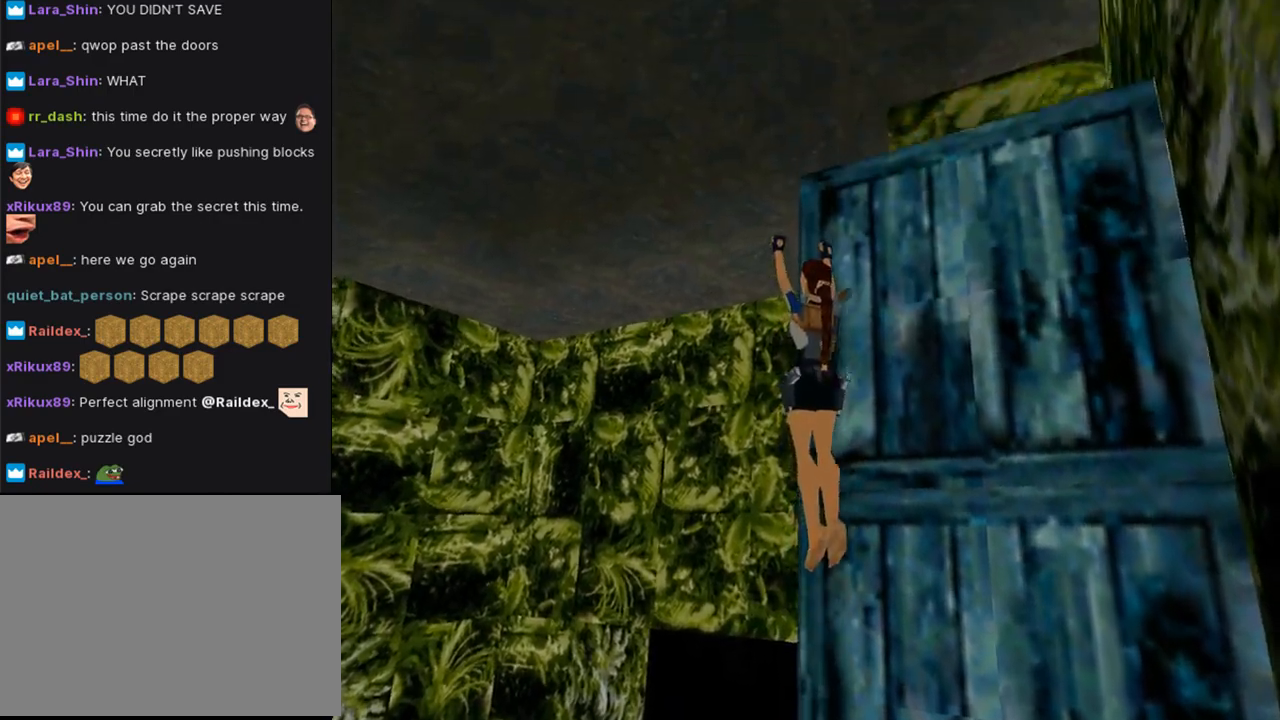
{"buttons": ["SQUARE"], "left_stick": "center", "right_stick": "center", "events": []}
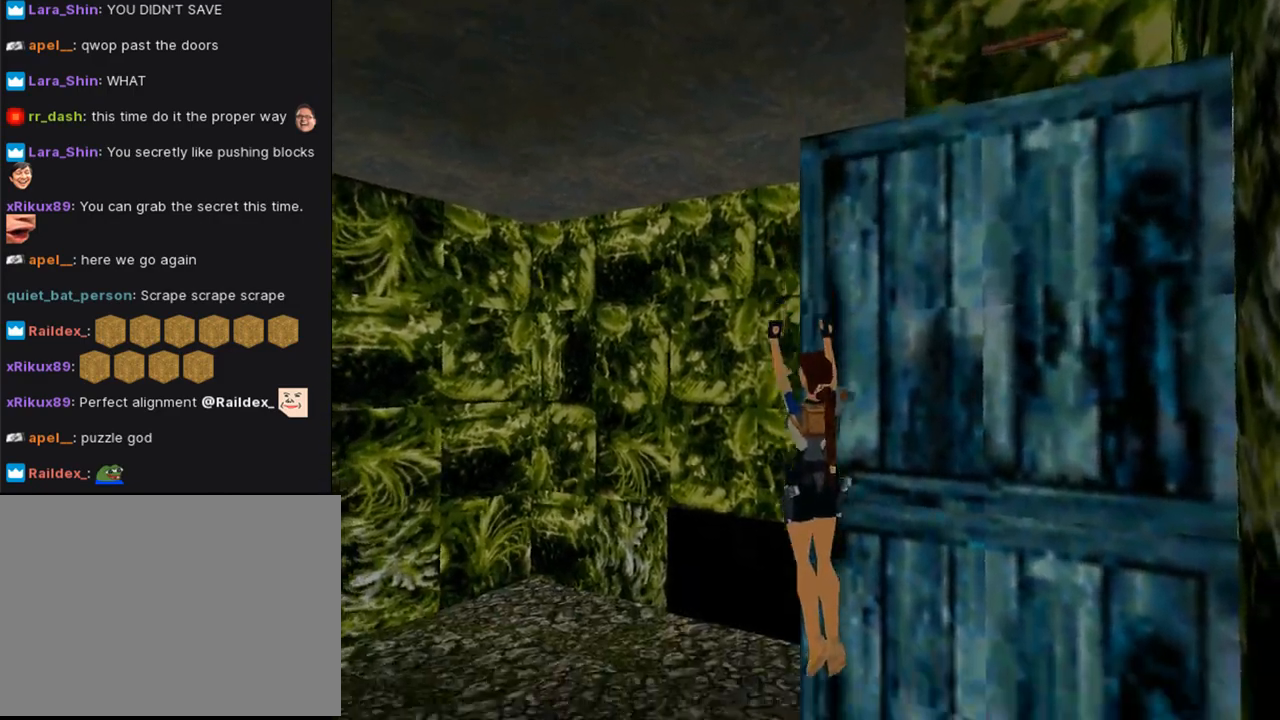
{"buttons": ["SQUARE"], "left_stick": "center", "right_stick": "center", "events": []}
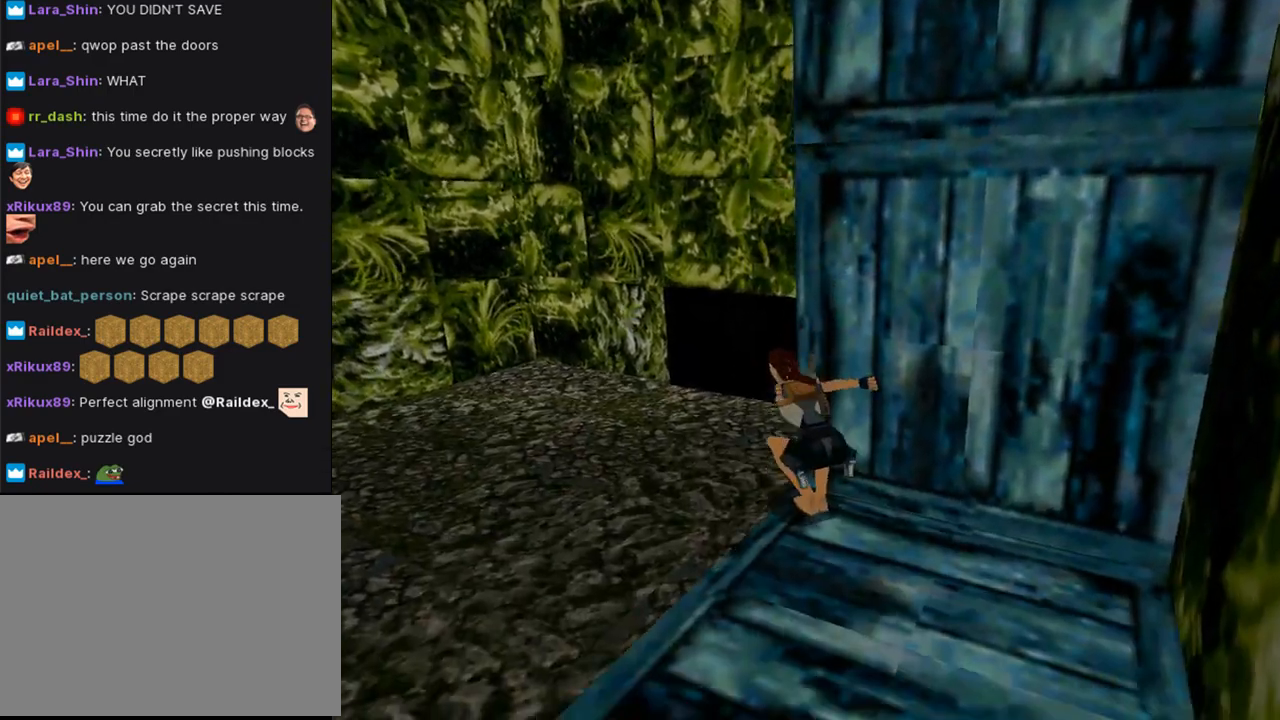
{"buttons": ["SQUARE"], "left_stick": "center", "right_stick": "center", "events": []}
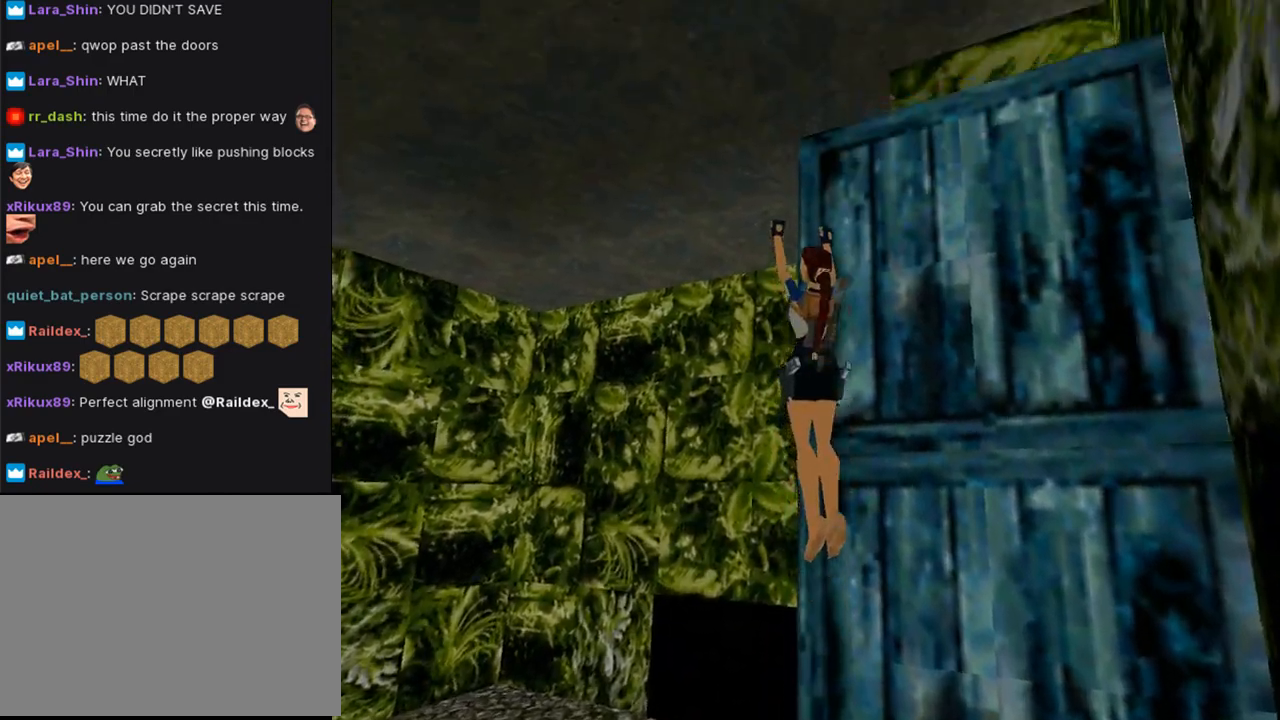
{"buttons": ["SQUARE"], "left_stick": "center", "right_stick": "center", "events": []}
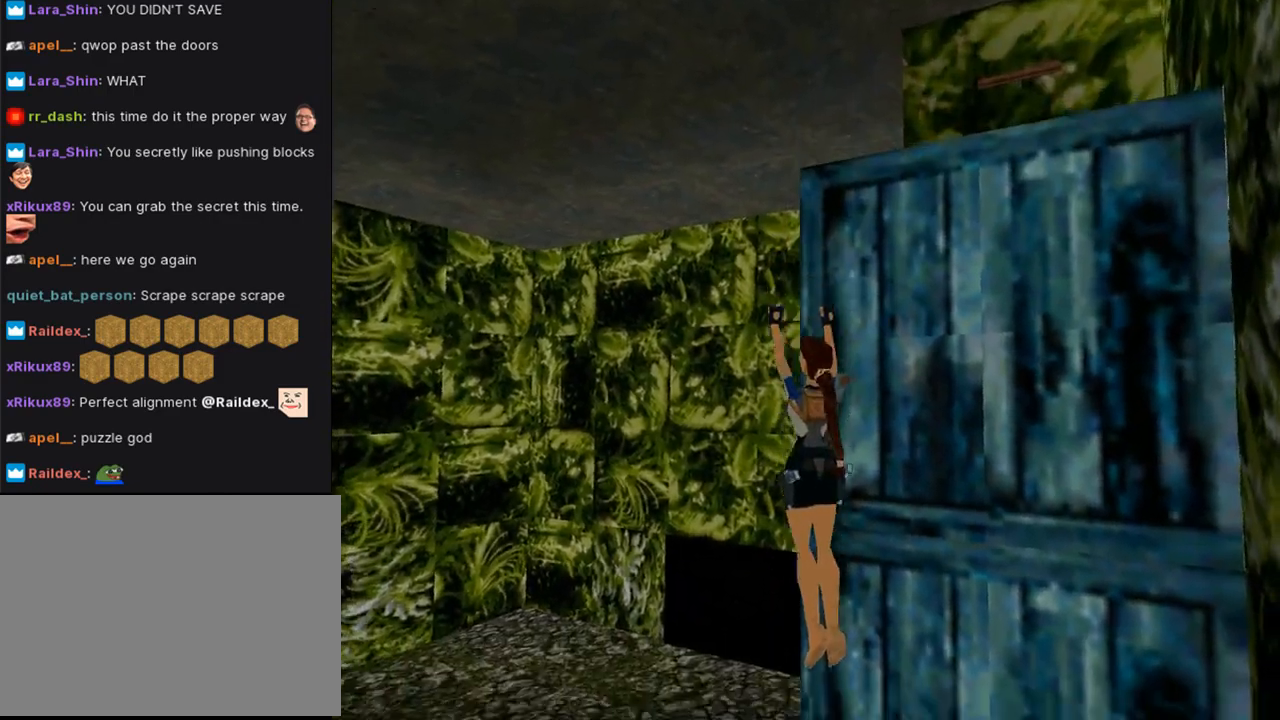
{"buttons": [], "left_stick": "center", "right_stick": "center", "events": [[400, "SQUARE", "up"]]}